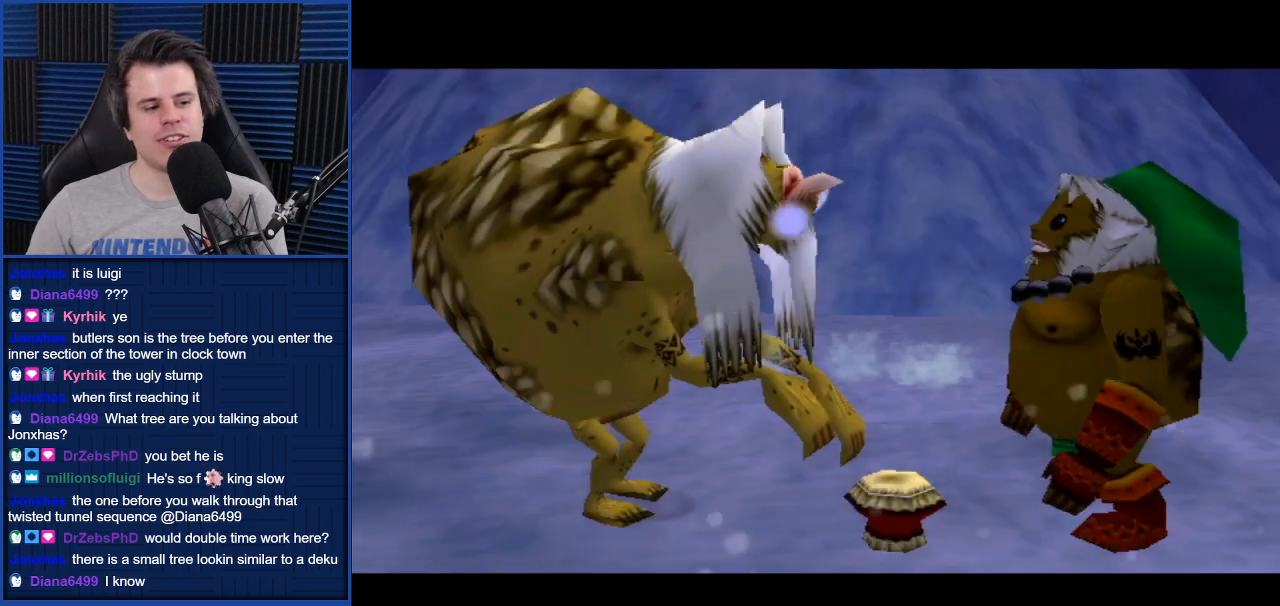
Gameplay with a controller (Nintendo layout); each line is a JSON object with the inputs held at the frame after it. "events" lists button and stick changes between this image and that frame as [ms after this image, input, new state], when the widget could be followed in between. Not read: L3 R3.
{"buttons": [], "left_stick": "center", "right_stick": "center", "events": [[134, "right_stick", "right"], [301, "right_stick", "center"]]}
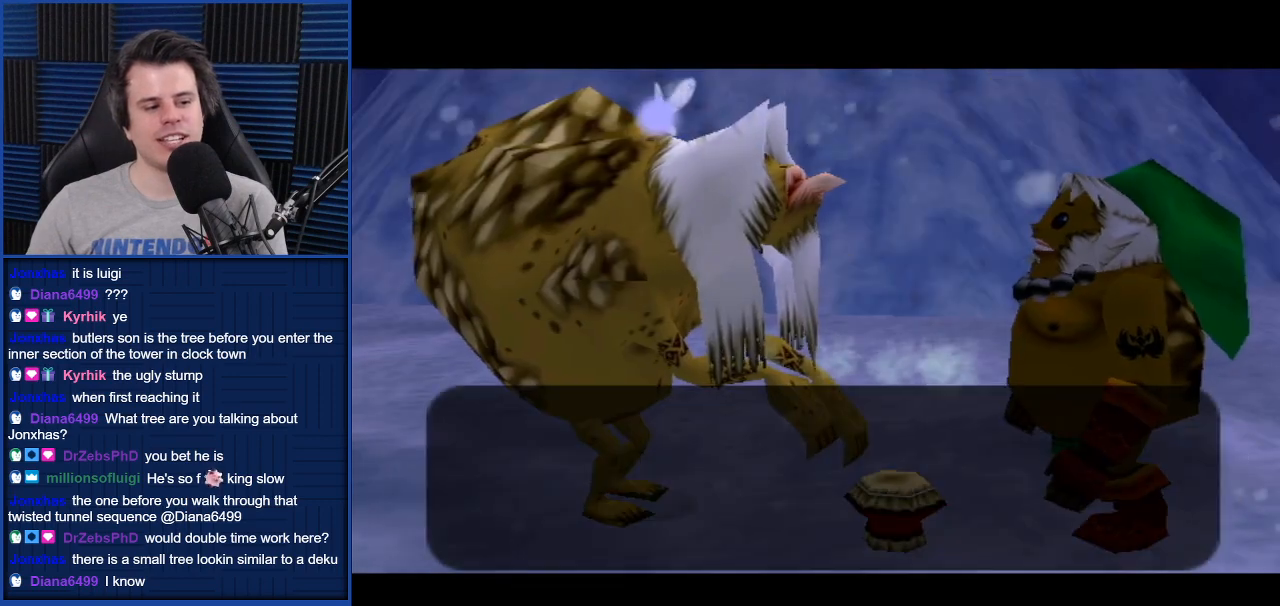
{"buttons": [], "left_stick": "center", "right_stick": "center", "events": []}
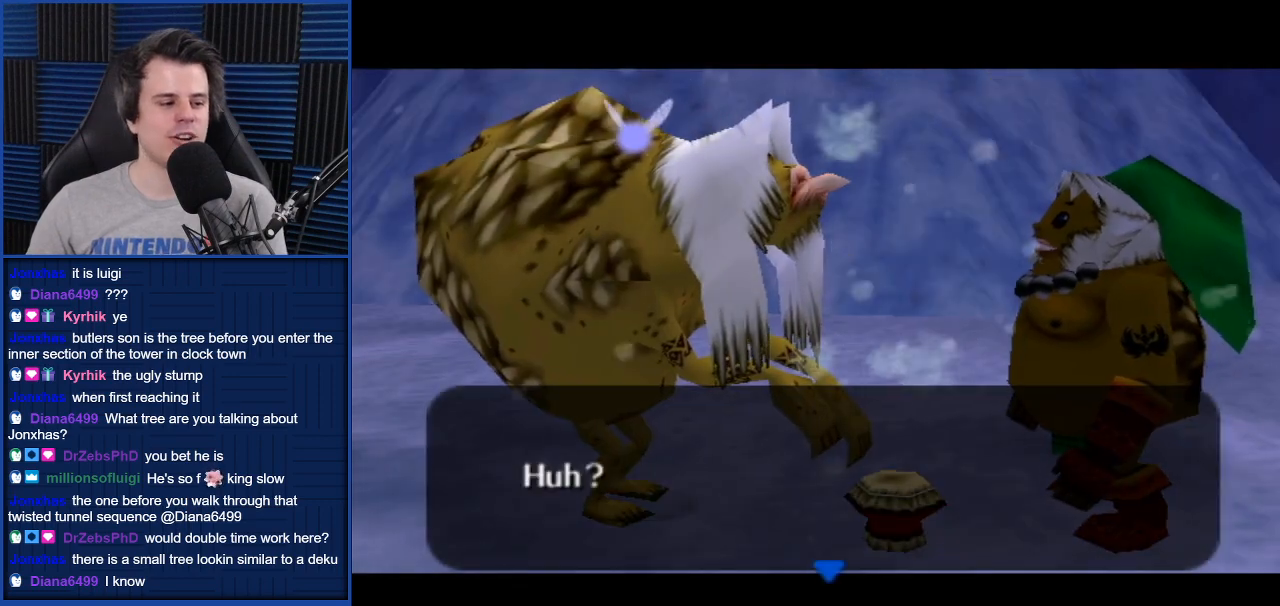
{"buttons": [], "left_stick": "center", "right_stick": "center", "events": []}
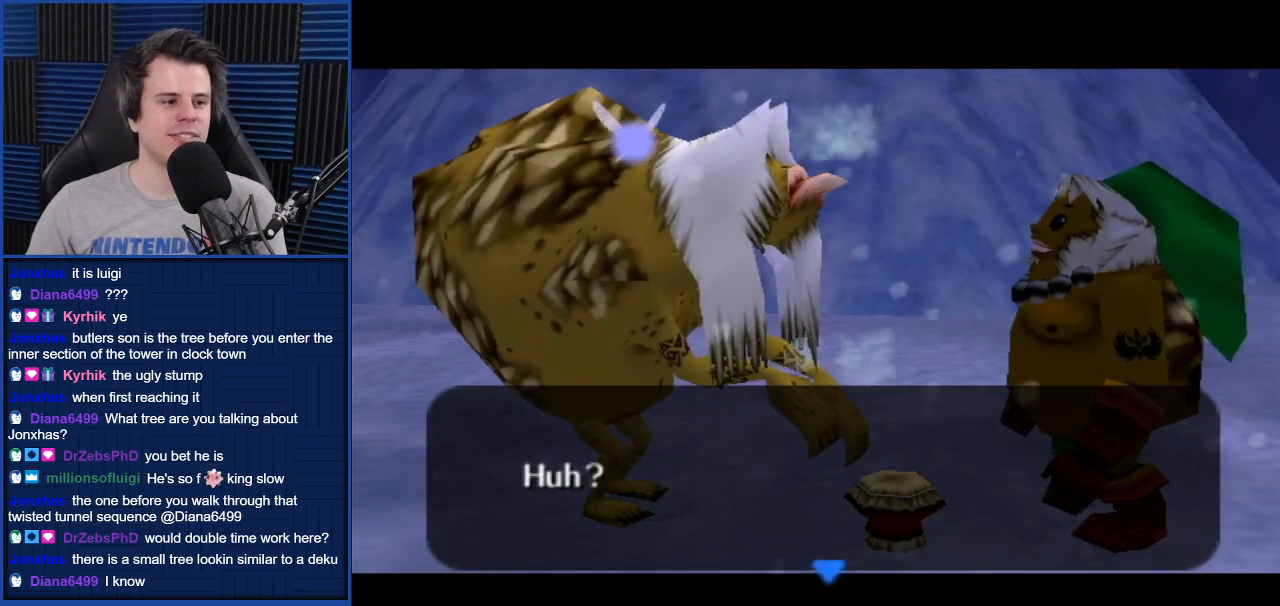
{"buttons": [], "left_stick": "center", "right_stick": "center", "events": [[167, "A", "down"], [300, "A", "up"]]}
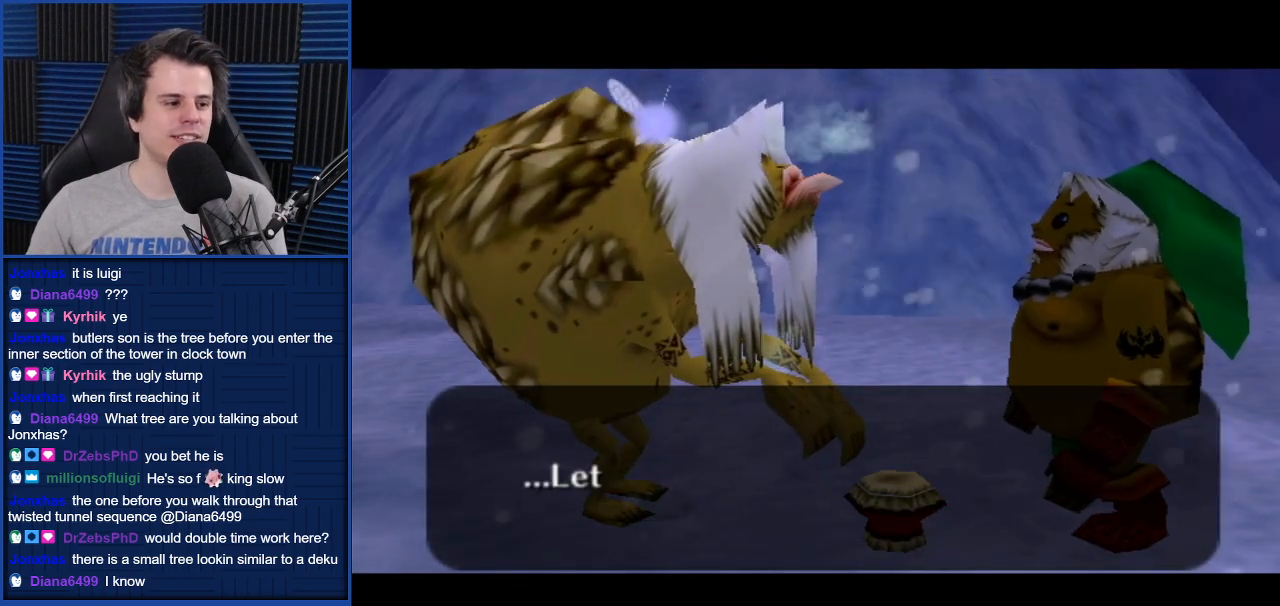
{"buttons": ["A"], "left_stick": "center", "right_stick": "center", "events": [[468, "A", "down"]]}
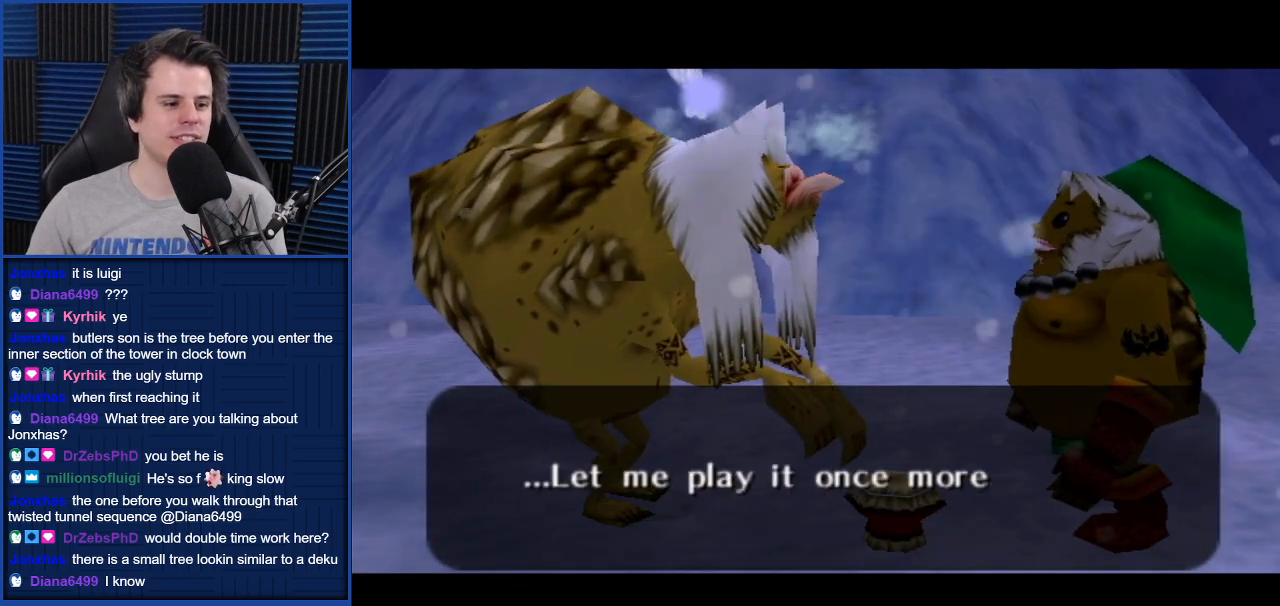
{"buttons": ["A"], "left_stick": "center", "right_stick": "center", "events": [[67, "A", "up"], [467, "A", "down"]]}
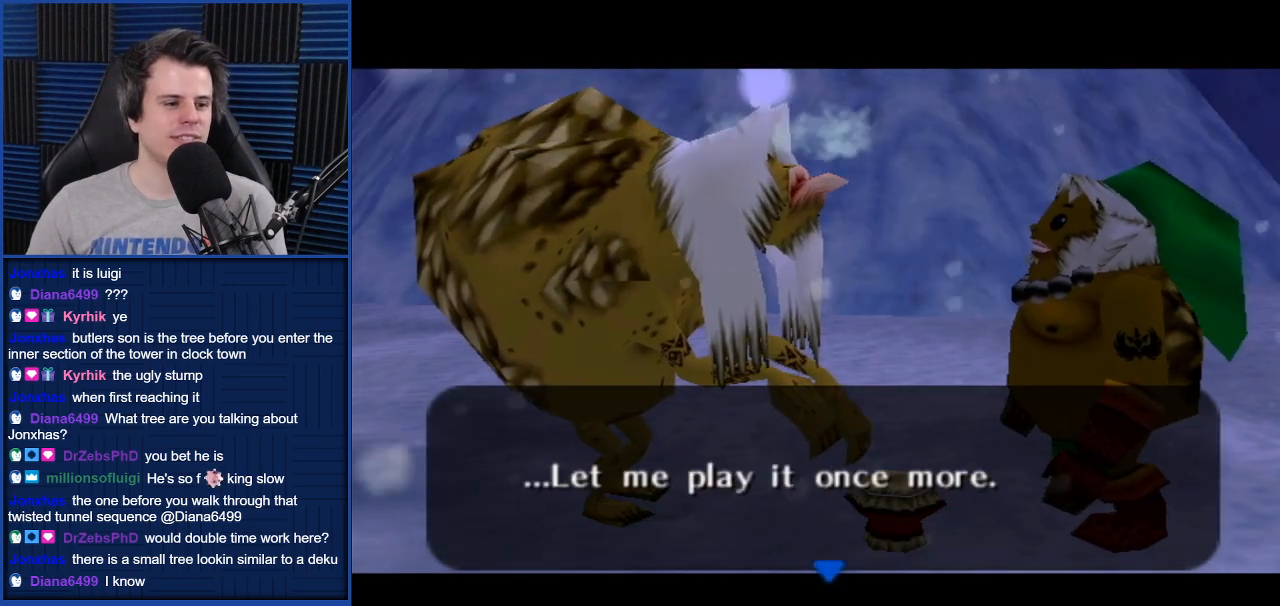
{"buttons": [], "left_stick": "center", "right_stick": "center", "events": [[34, "A", "up"]]}